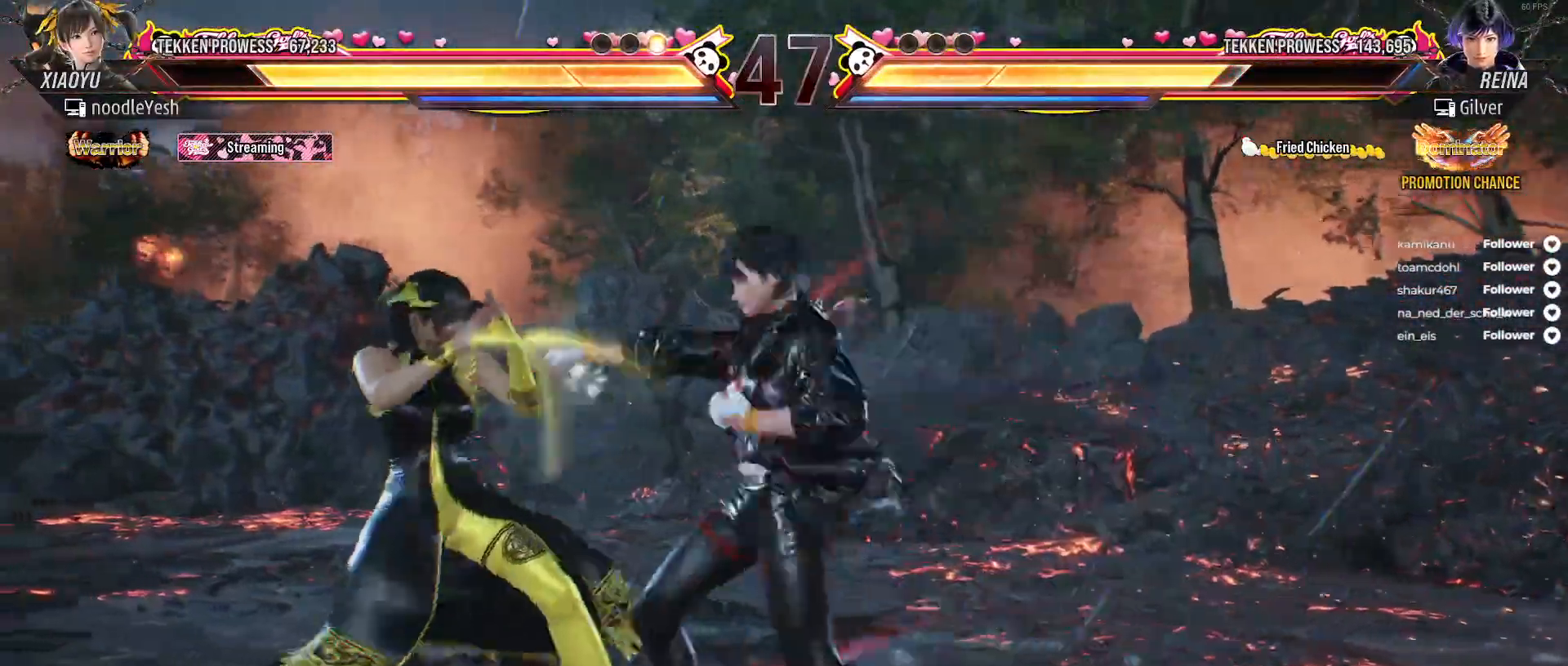
Gameplay with a controller (Xbox layout); each line is a JSON object with the inputs held at the frame after it. "events" lists button and stick changes between this image and that frame as [ms after this image, input, new state], when the widget could be followed in between. Not read: left_stick.
{"buttons": ["DPAD_LEFT"], "right_stick": "center", "events": [[17, "DPAD_RIGHT", "up"], [100, "DPAD_LEFT", "down"]]}
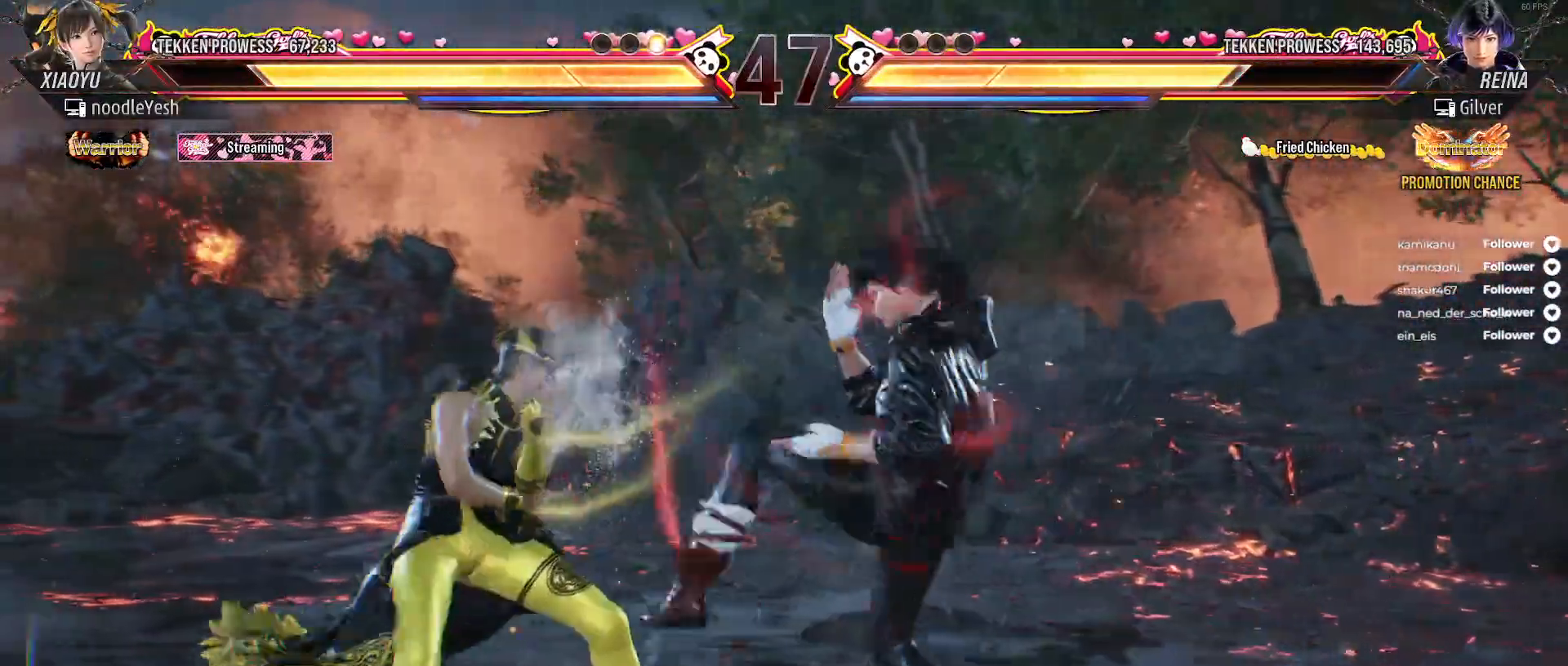
{"buttons": ["DPAD_LEFT"], "right_stick": "center", "events": [[150, "DPAD_DOWN", "down"], [450, "DPAD_DOWN", "up"]]}
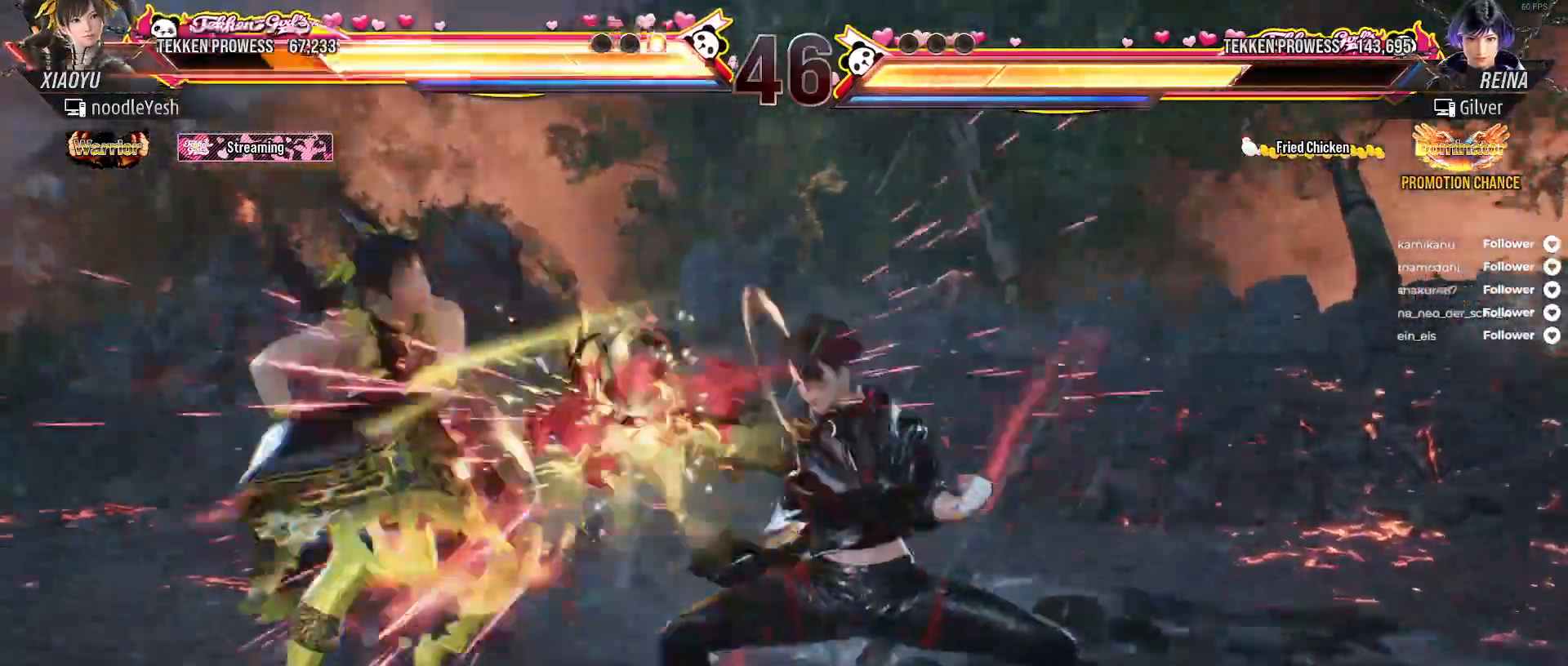
{"buttons": ["DPAD_LEFT"], "right_stick": "center", "events": [[300, "DPAD_LEFT", "up"], [367, "DPAD_LEFT", "down"], [483, "DPAD_LEFT", "up"], [500, "DPAD_LEFT", "down"]]}
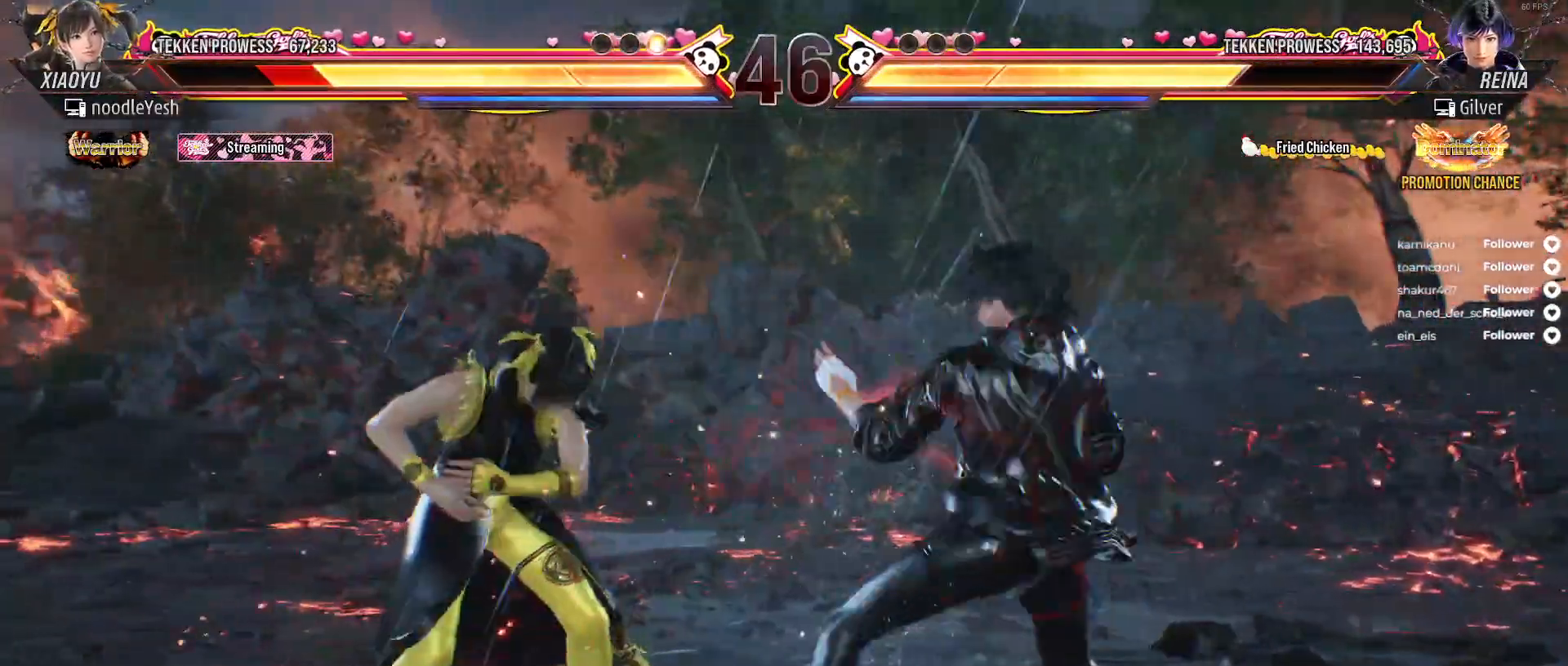
{"buttons": ["DPAD_LEFT"], "right_stick": "center", "events": [[150, "DPAD_LEFT", "up"], [183, "DPAD_LEFT", "down"]]}
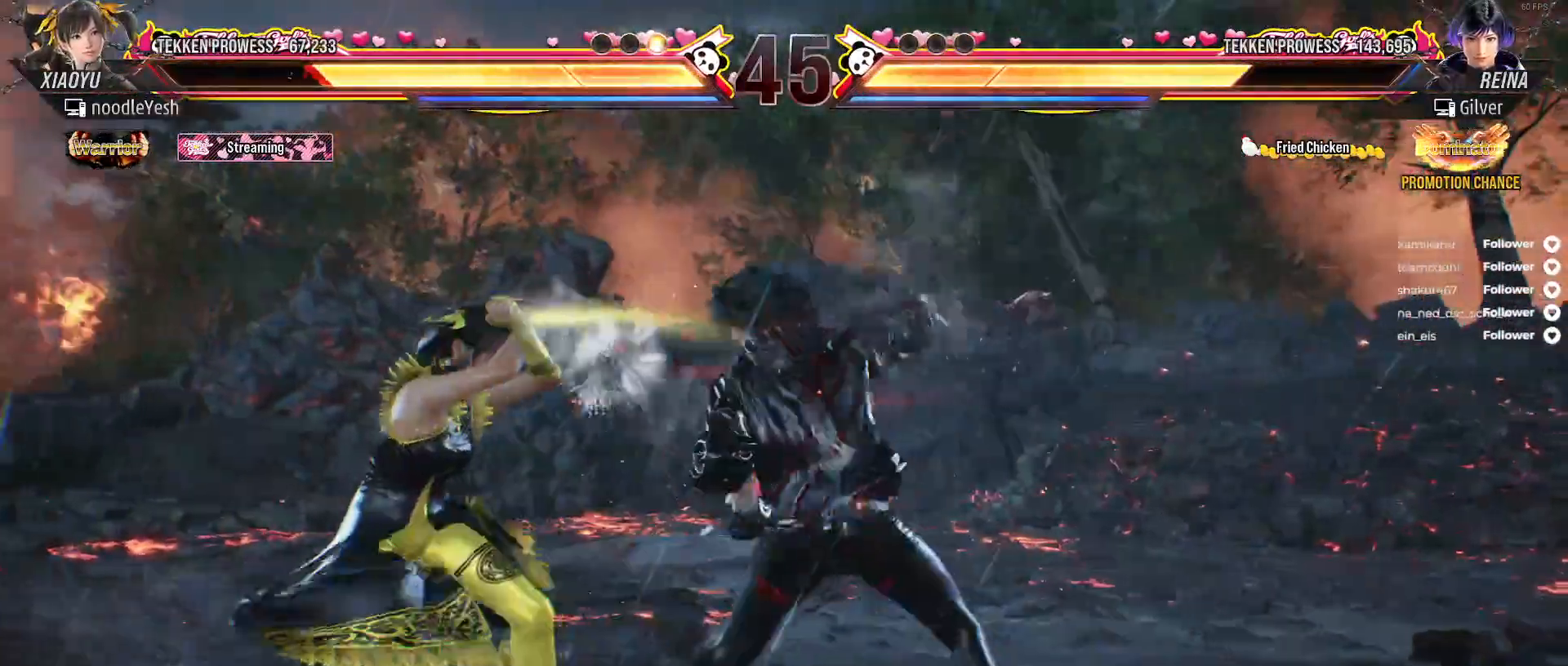
{"buttons": ["DPAD_LEFT"], "right_stick": "center", "events": [[100, "DPAD_DOWN", "down"], [500, "DPAD_DOWN", "up"]]}
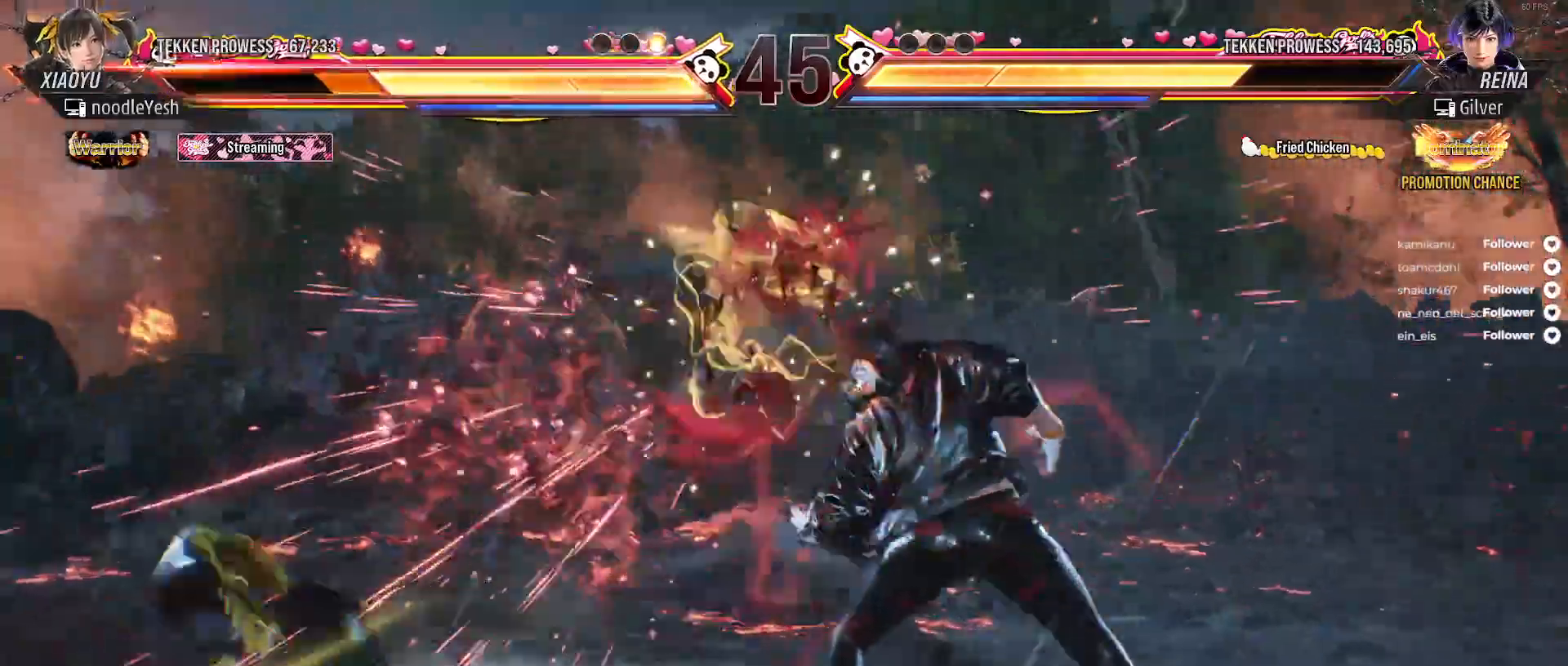
{"buttons": ["DPAD_LEFT"], "right_stick": "center", "events": [[50, "DPAD_LEFT", "up"], [150, "DPAD_LEFT", "down"], [217, "DPAD_LEFT", "up"], [317, "DPAD_LEFT", "down"], [400, "DPAD_LEFT", "up"], [483, "DPAD_LEFT", "down"]]}
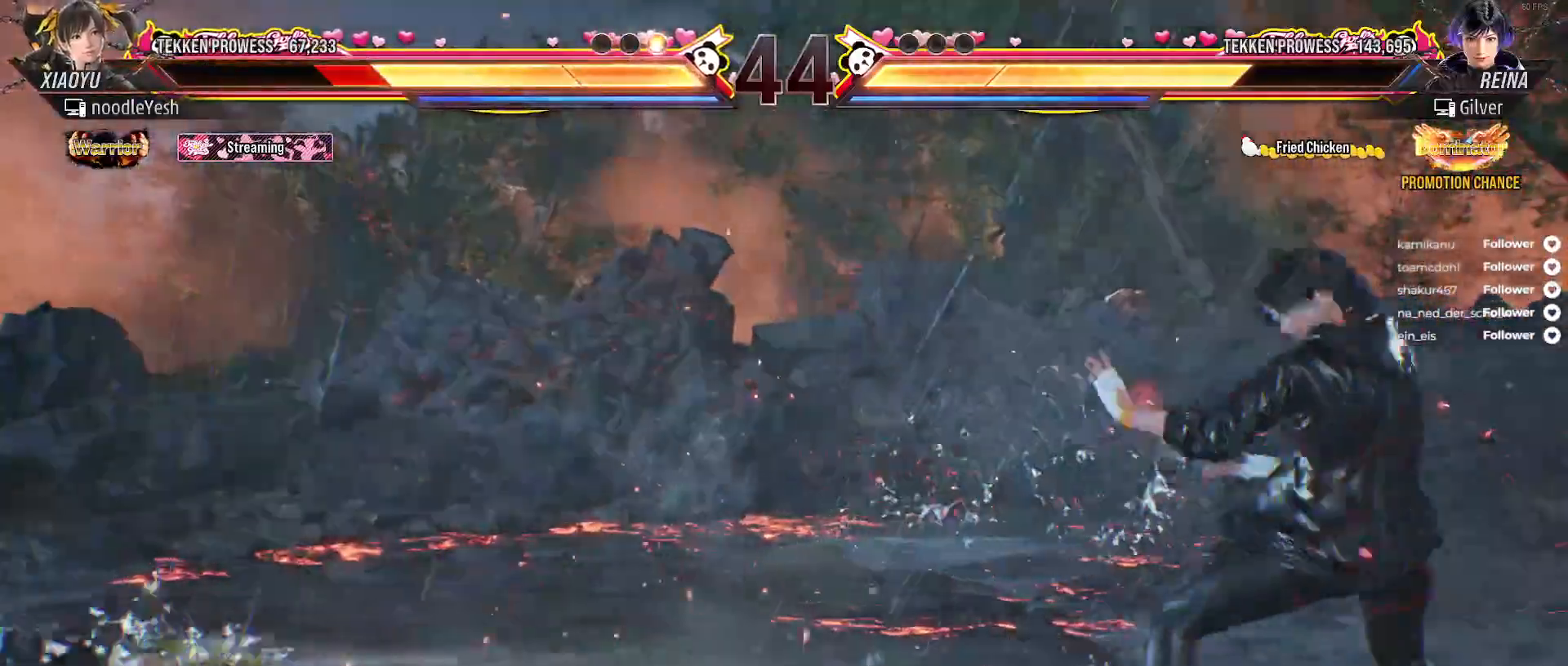
{"buttons": [], "right_stick": "center", "events": [[50, "DPAD_LEFT", "up"], [133, "DPAD_LEFT", "down"], [183, "DPAD_LEFT", "up"], [267, "DPAD_LEFT", "down"], [333, "DPAD_LEFT", "up"], [417, "DPAD_LEFT", "down"], [467, "DPAD_LEFT", "up"]]}
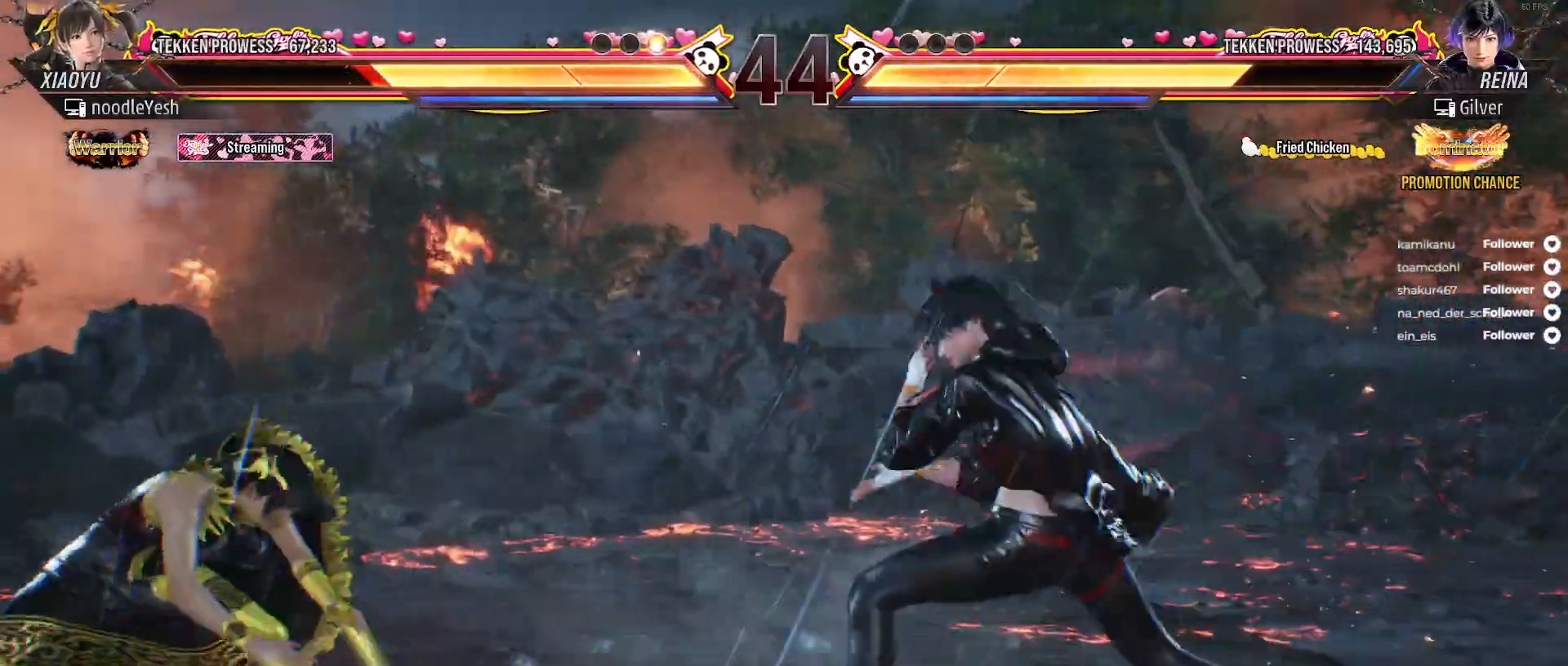
{"buttons": ["DPAD_LEFT"], "right_stick": "center", "events": [[67, "DPAD_LEFT", "down"], [117, "DPAD_LEFT", "up"], [167, "DPAD_LEFT", "down"], [267, "DPAD_LEFT", "up"], [317, "DPAD_LEFT", "down"]]}
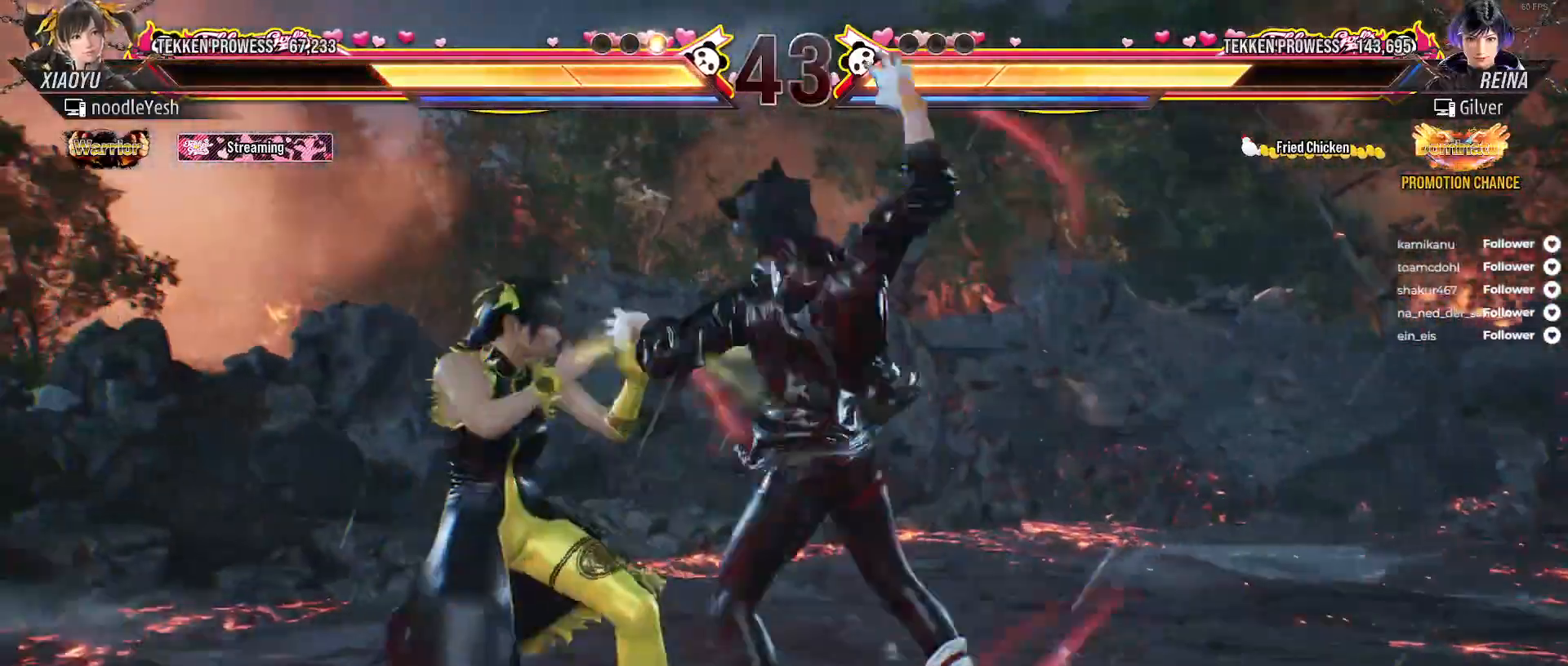
{"buttons": [], "right_stick": "center", "events": [[383, "B", "down"], [383, "DPAD_LEFT", "up"], [483, "B", "up"]]}
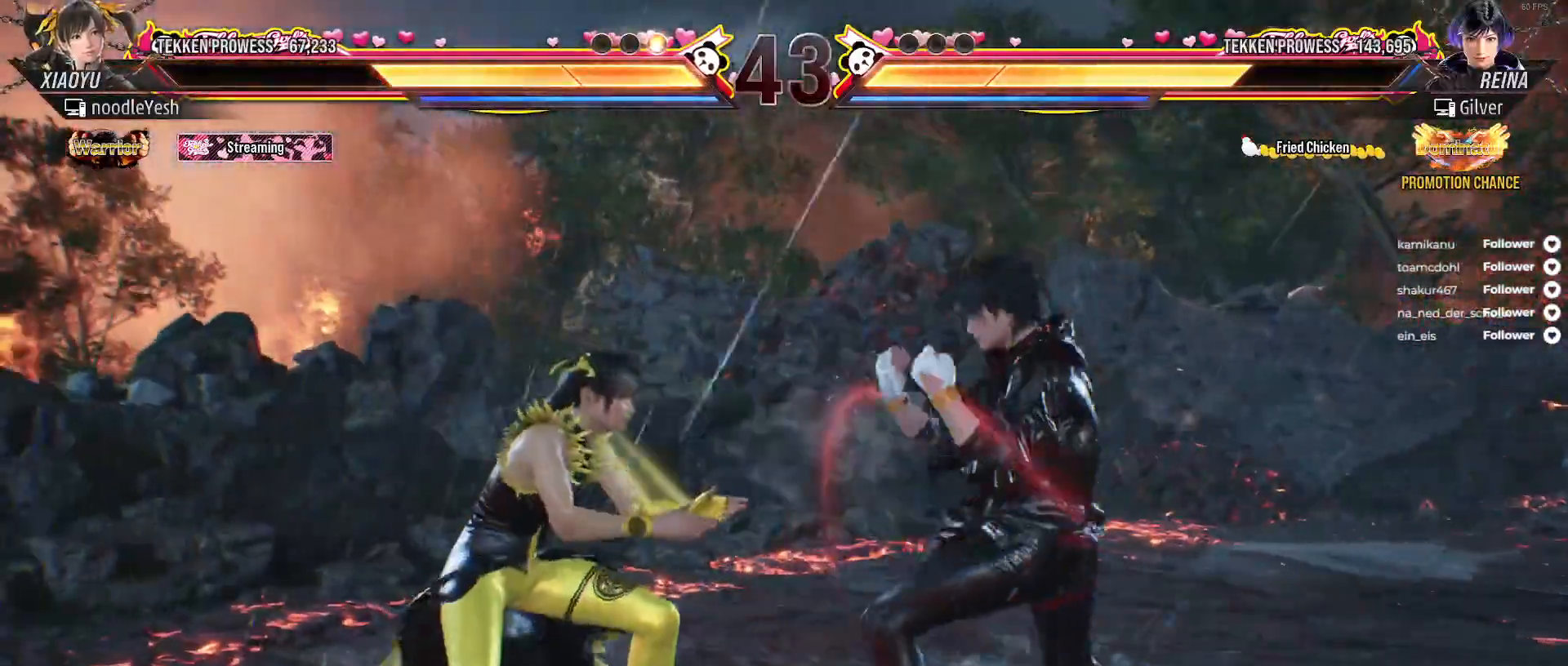
{"buttons": [], "right_stick": "center", "events": [[50, "B", "down"], [133, "B", "up"], [183, "B", "down"], [283, "B", "up"], [350, "B", "down"], [433, "B", "up"]]}
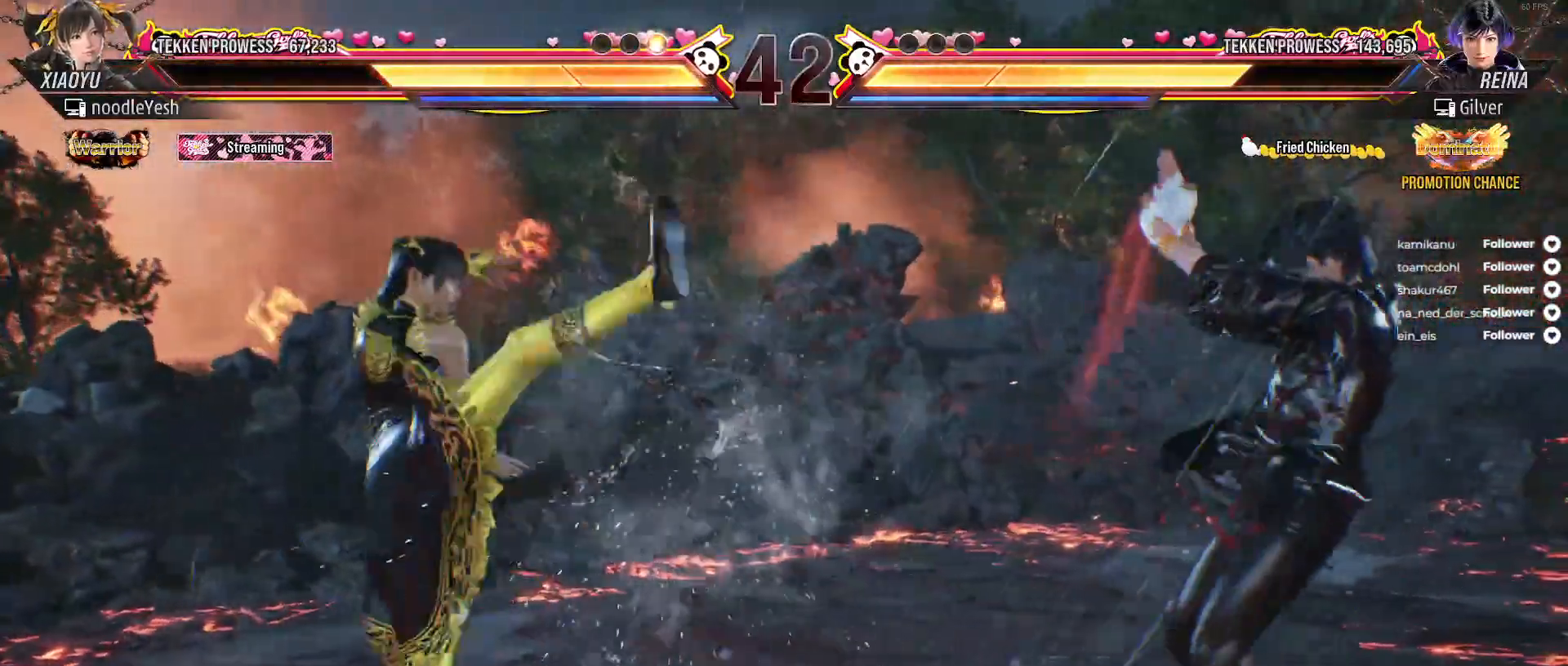
{"buttons": ["DPAD_LEFT"], "right_stick": "center", "events": [[83, "DPAD_LEFT", "down"], [167, "DPAD_LEFT", "up"], [233, "DPAD_LEFT", "down"], [300, "DPAD_LEFT", "up"], [350, "DPAD_LEFT", "down"], [467, "DPAD_LEFT", "up"], [483, "DPAD_LEFT", "down"]]}
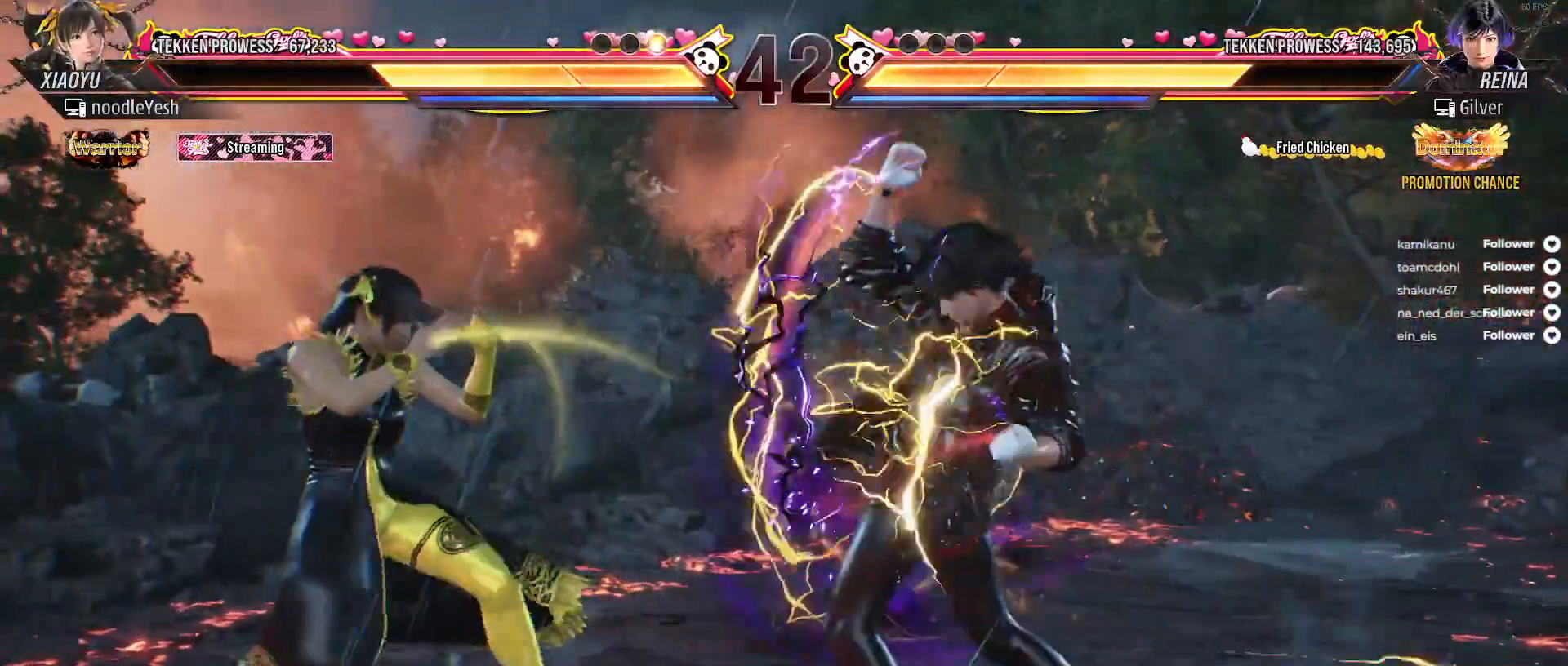
{"buttons": ["DPAD_RIGHT"], "right_stick": "center", "events": [[17, "DPAD_DOWN", "down"], [150, "DPAD_DOWN", "up"], [233, "DPAD_LEFT", "up"], [350, "DPAD_RIGHT", "down"], [417, "DPAD_RIGHT", "up"], [483, "DPAD_RIGHT", "down"]]}
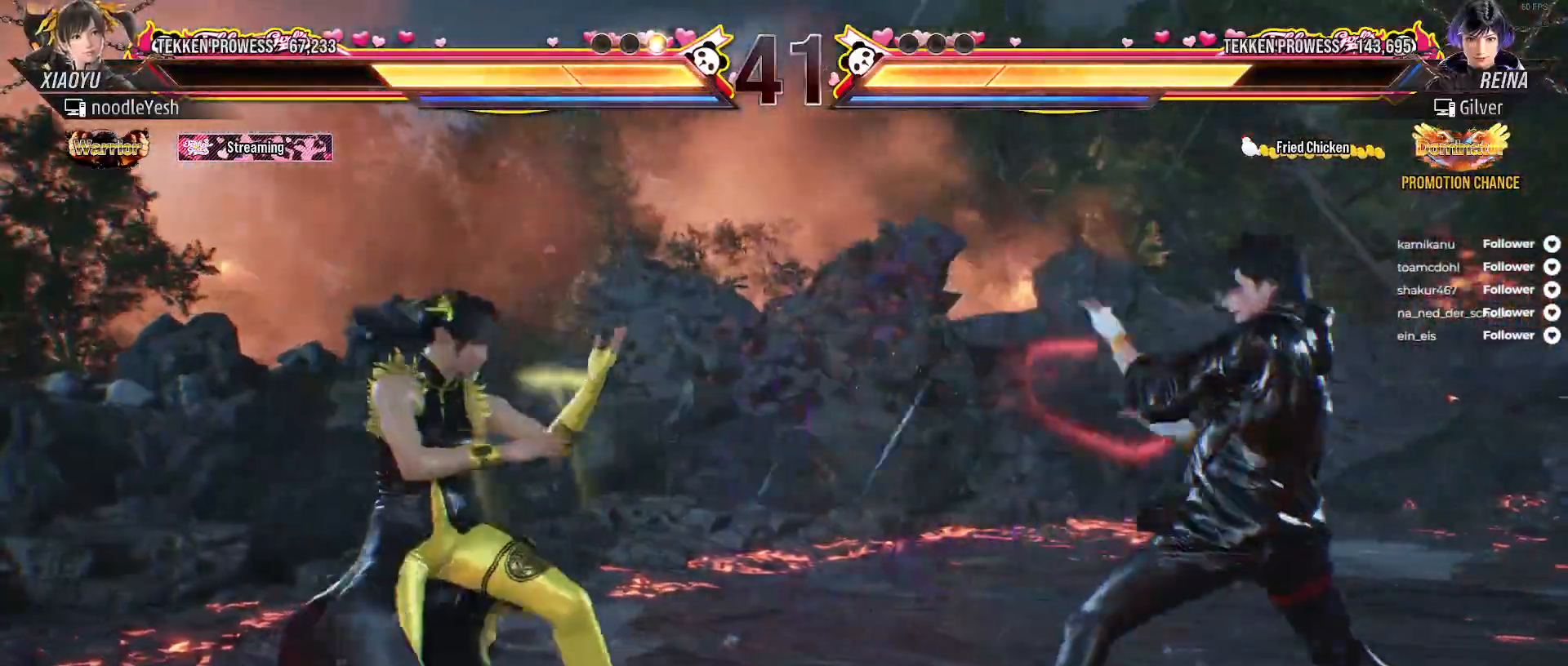
{"buttons": [], "right_stick": "center", "events": [[67, "A", "down"], [83, "DPAD_RIGHT", "up"], [183, "A", "up"]]}
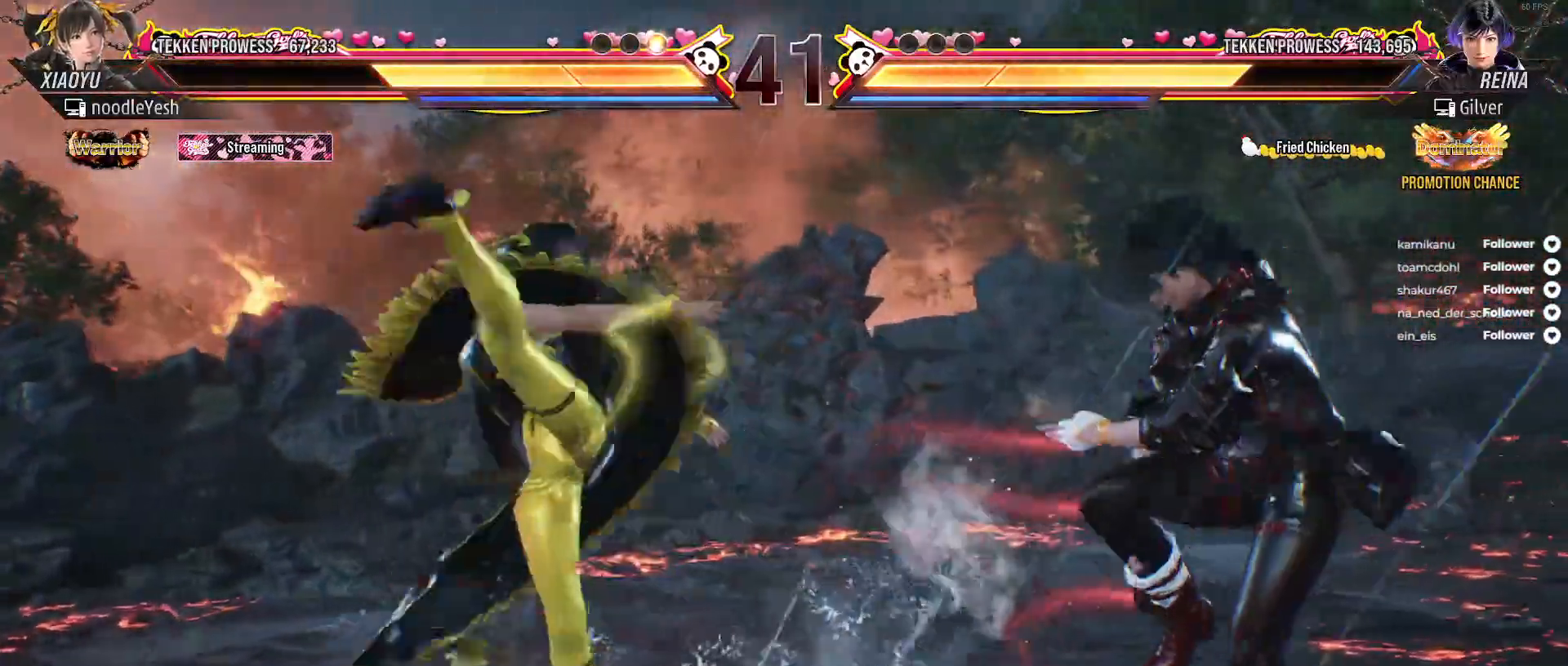
{"buttons": [], "right_stick": "center", "events": [[50, "DPAD_RIGHT", "down"], [100, "DPAD_RIGHT", "up"], [200, "DPAD_RIGHT", "down"], [267, "DPAD_RIGHT", "up"], [367, "DPAD_LEFT", "down"], [483, "DPAD_LEFT", "up"]]}
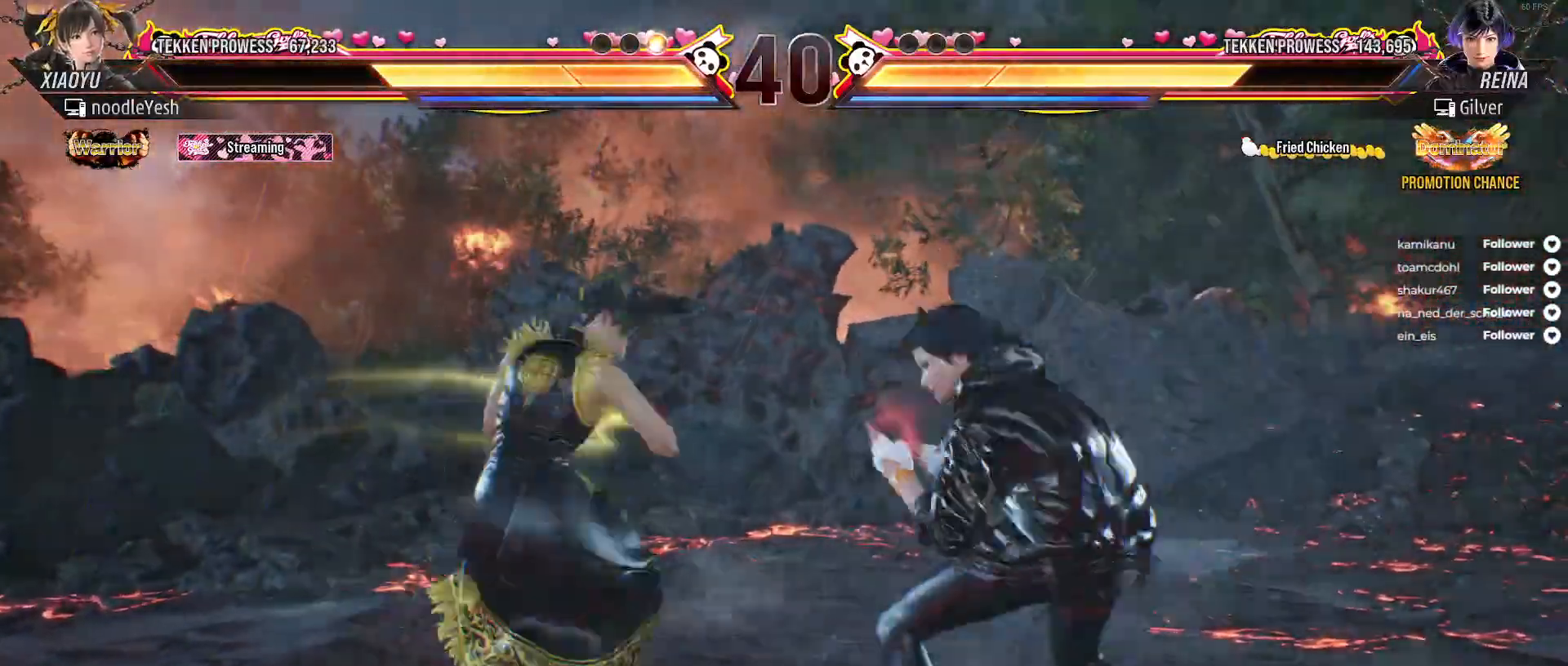
{"buttons": [], "right_stick": "center", "events": [[33, "DPAD_LEFT", "down"], [167, "DPAD_LEFT", "up"], [217, "DPAD_LEFT", "down"], [317, "DPAD_LEFT", "up"], [400, "DPAD_LEFT", "down"], [483, "DPAD_LEFT", "up"]]}
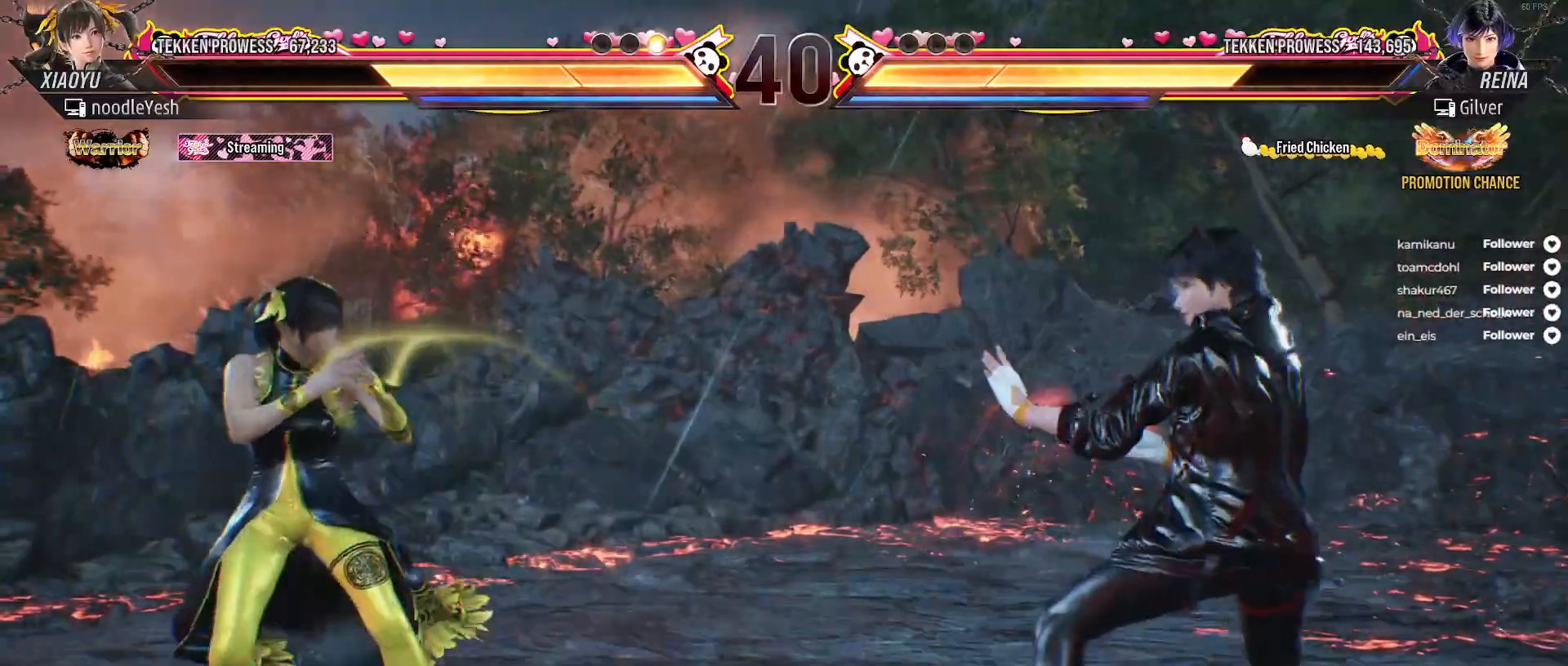
{"buttons": [], "right_stick": "center", "events": [[50, "DPAD_LEFT", "down"], [133, "DPAD_LEFT", "up"], [250, "DPAD_RIGHT", "down"], [317, "DPAD_RIGHT", "up"]]}
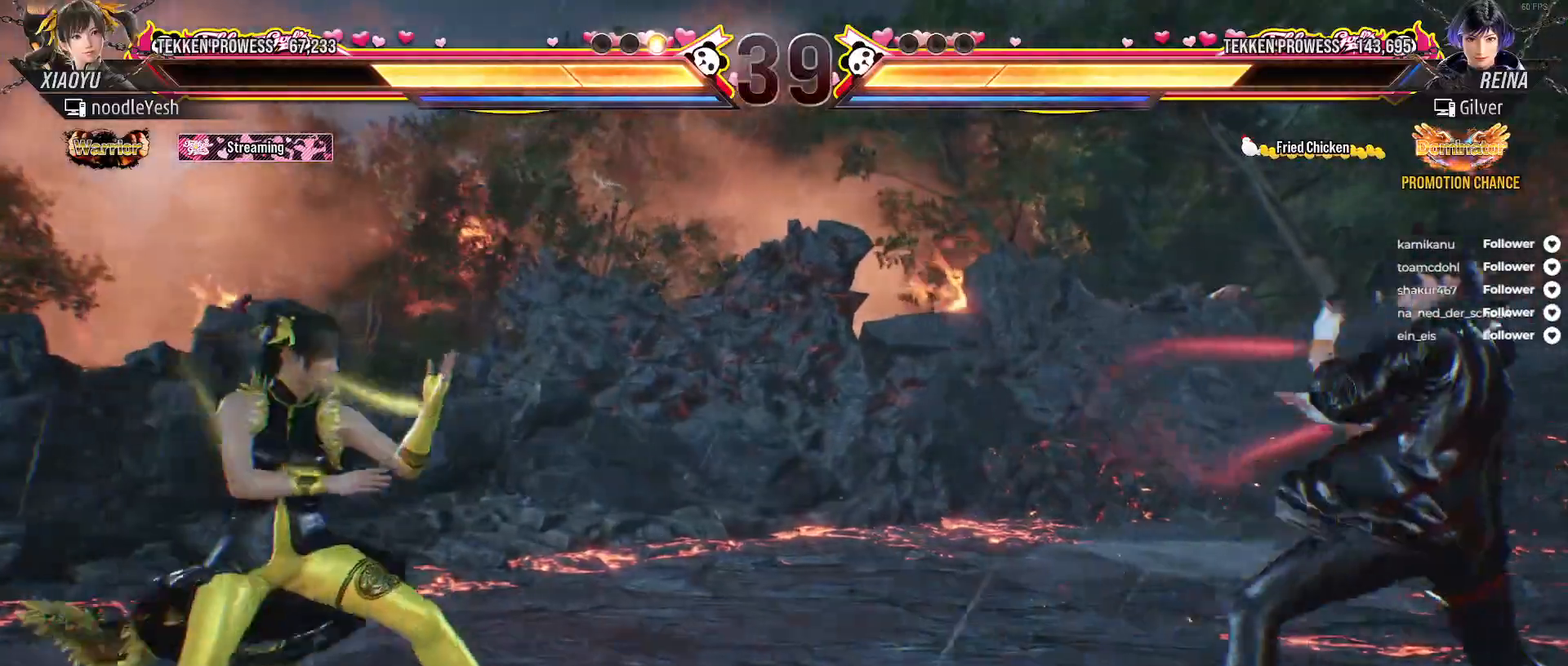
{"buttons": ["DPAD_RIGHT"], "right_stick": "center", "events": [[83, "DPAD_LEFT", "down"], [167, "DPAD_LEFT", "up"], [250, "DPAD_LEFT", "down"], [350, "DPAD_LEFT", "up"], [450, "DPAD_RIGHT", "down"]]}
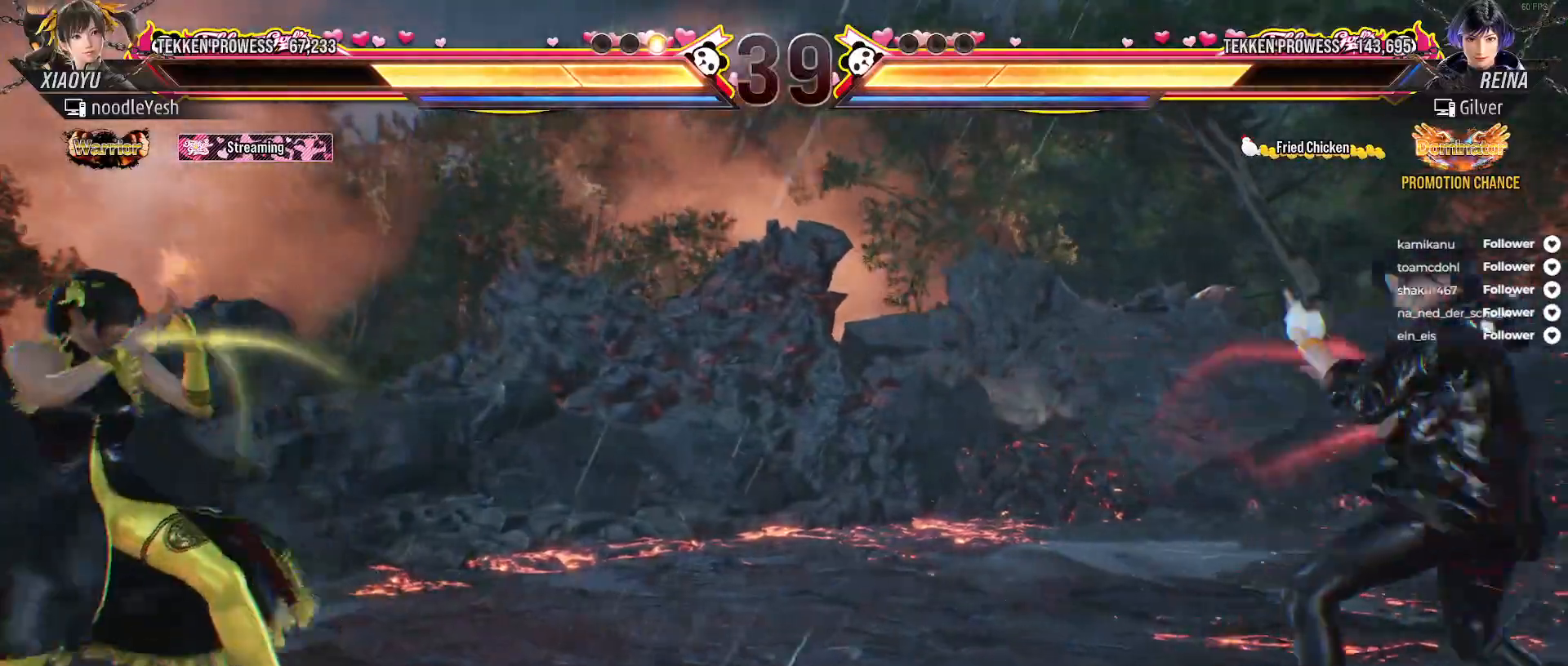
{"buttons": ["A"], "right_stick": "center", "events": [[17, "DPAD_RIGHT", "up"], [100, "DPAD_RIGHT", "down"], [267, "A", "down"], [300, "DPAD_RIGHT", "up"], [367, "A", "up"], [450, "A", "down"]]}
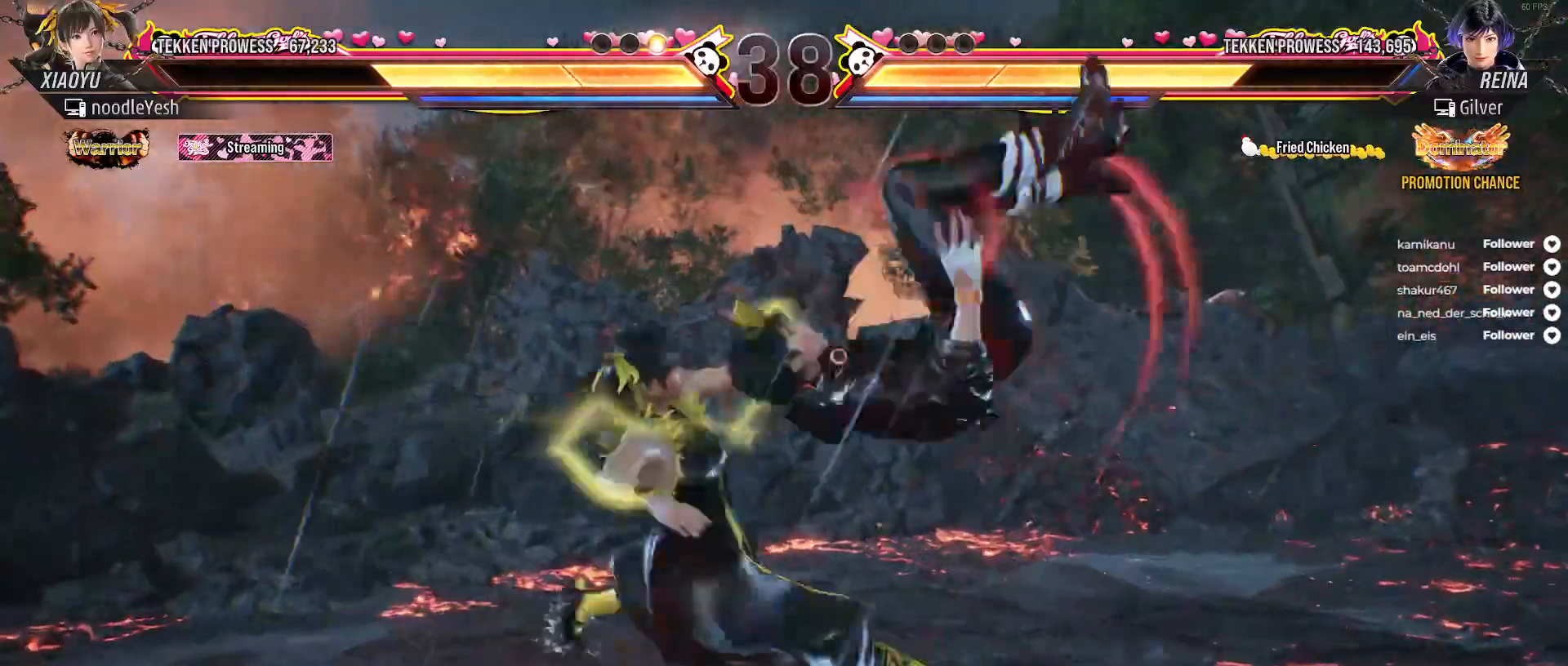
{"buttons": [], "right_stick": "center", "events": [[33, "A", "up"], [267, "DPAD_LEFT", "down"], [333, "DPAD_LEFT", "up"], [433, "DPAD_RIGHT", "down"], [500, "DPAD_RIGHT", "up"]]}
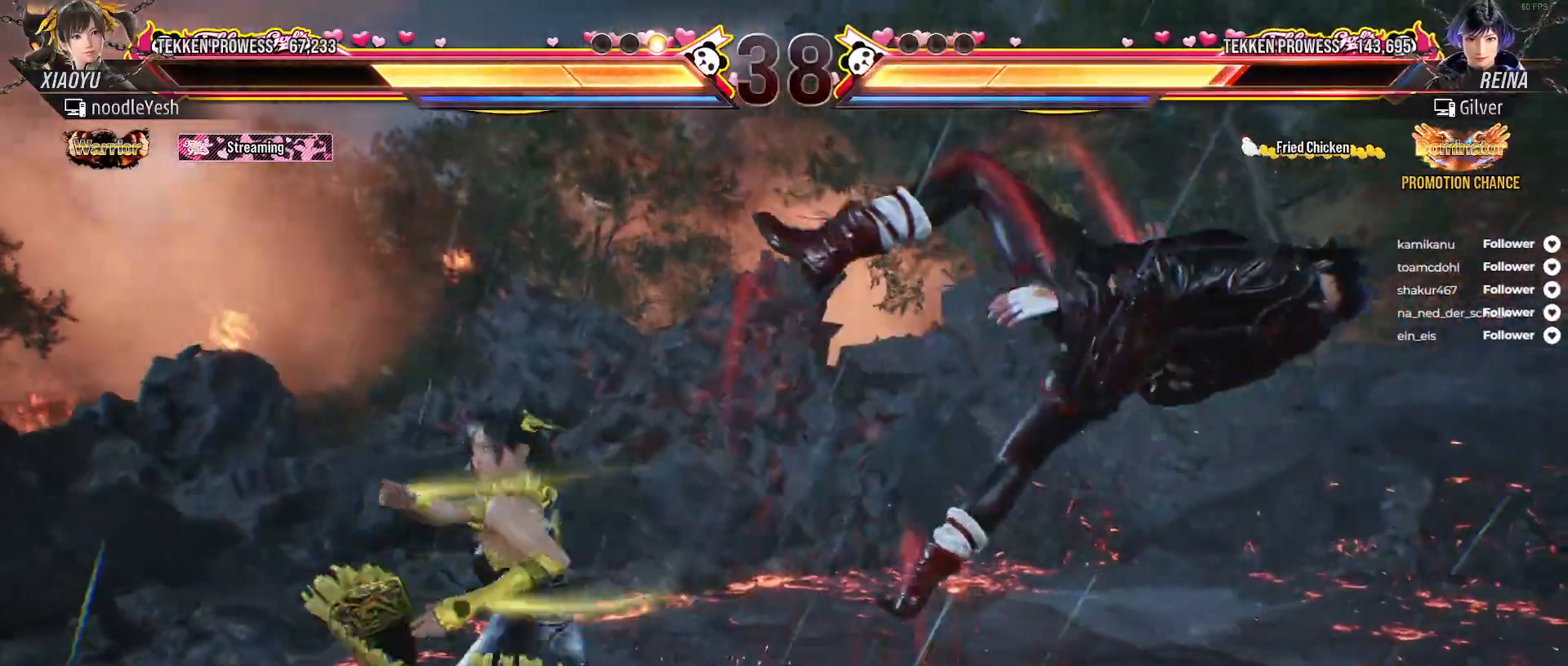
{"buttons": [], "right_stick": "center", "events": [[100, "DPAD_RIGHT", "down"], [167, "DPAD_RIGHT", "up"], [233, "DPAD_DOWN", "down"], [233, "DPAD_RIGHT", "down"], [267, "A", "down"], [350, "DPAD_DOWN", "up"], [367, "A", "up"], [367, "DPAD_RIGHT", "up"]]}
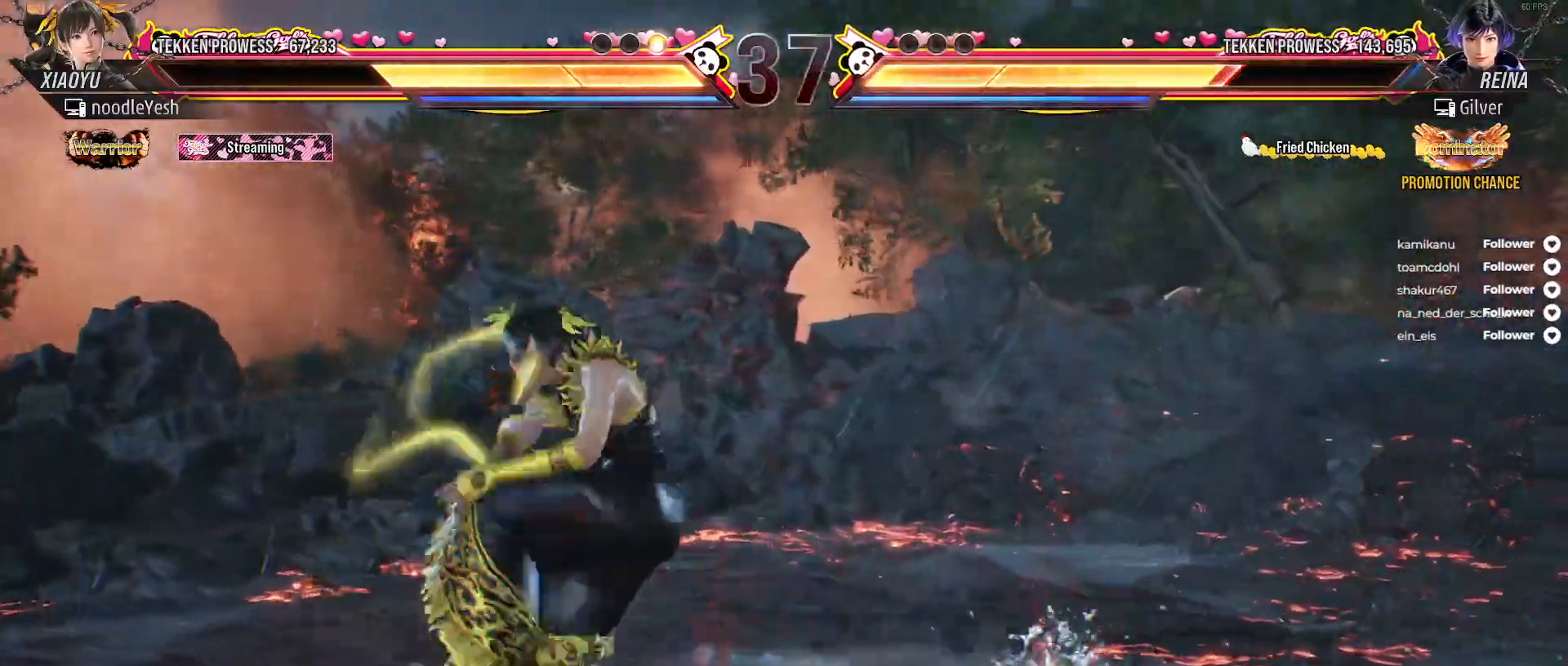
{"buttons": [], "right_stick": "center", "events": [[283, "DPAD_RIGHT", "down"], [333, "DPAD_RIGHT", "up"], [433, "DPAD_RIGHT", "down"], [500, "DPAD_RIGHT", "up"]]}
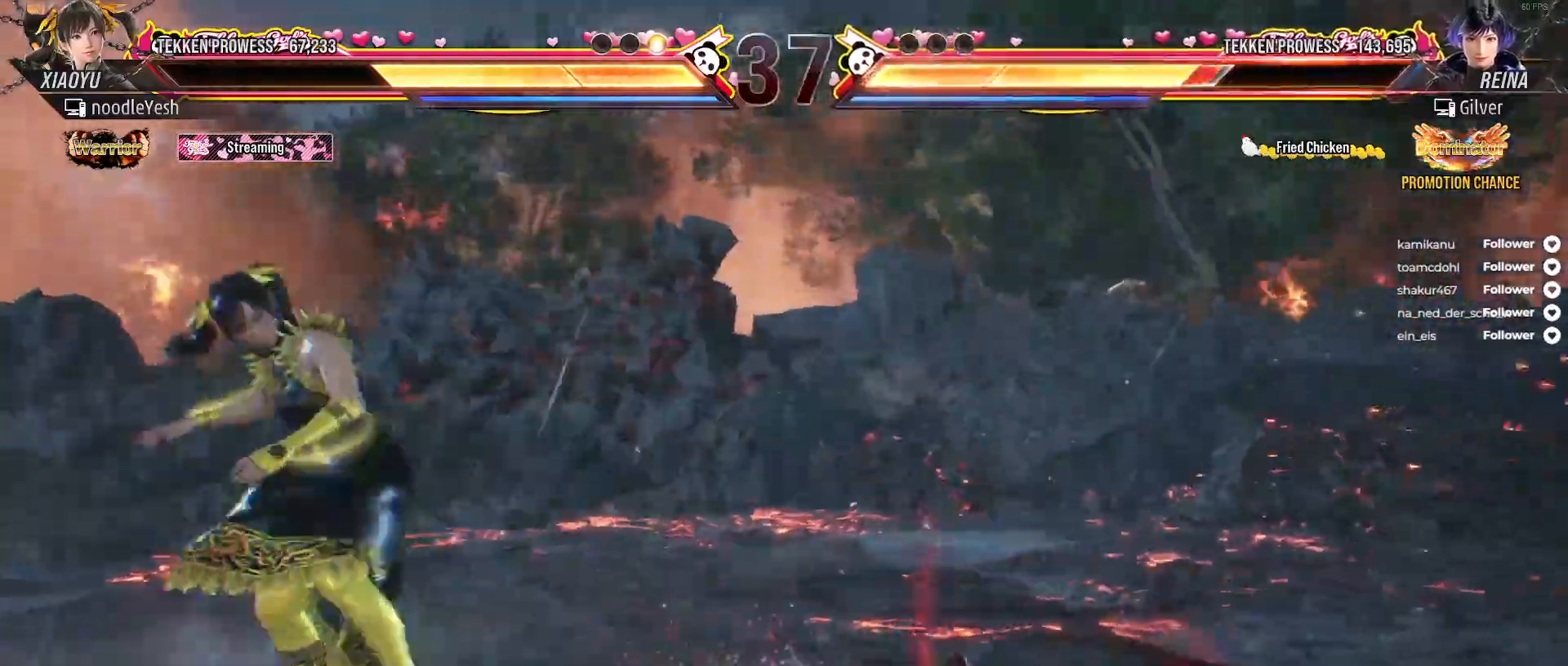
{"buttons": ["A", "DPAD_RIGHT"], "right_stick": "center", "events": [[83, "DPAD_RIGHT", "down"], [150, "DPAD_RIGHT", "up"], [217, "DPAD_RIGHT", "down"], [283, "DPAD_RIGHT", "up"], [350, "DPAD_RIGHT", "down"], [500, "A", "down"]]}
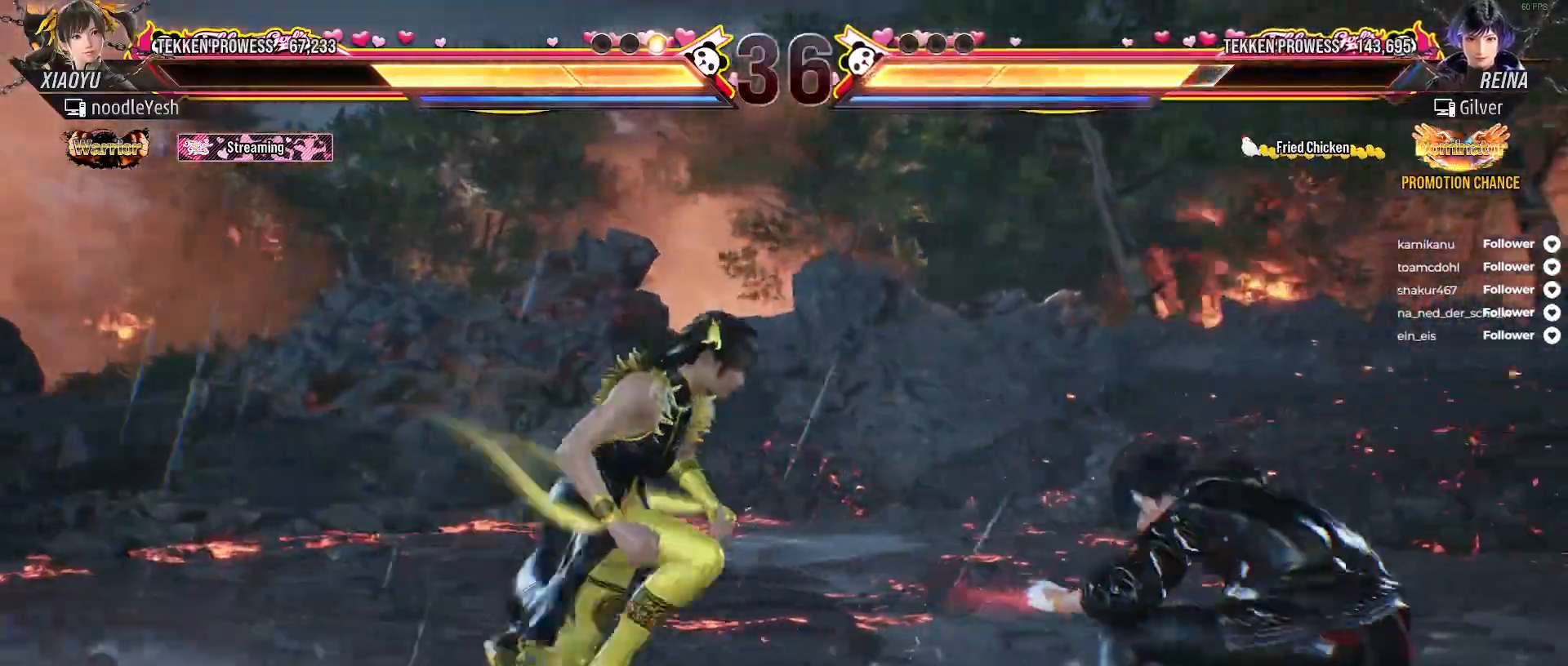
{"buttons": [], "right_stick": "center", "events": [[100, "DPAD_RIGHT", "up"], [133, "A", "up"]]}
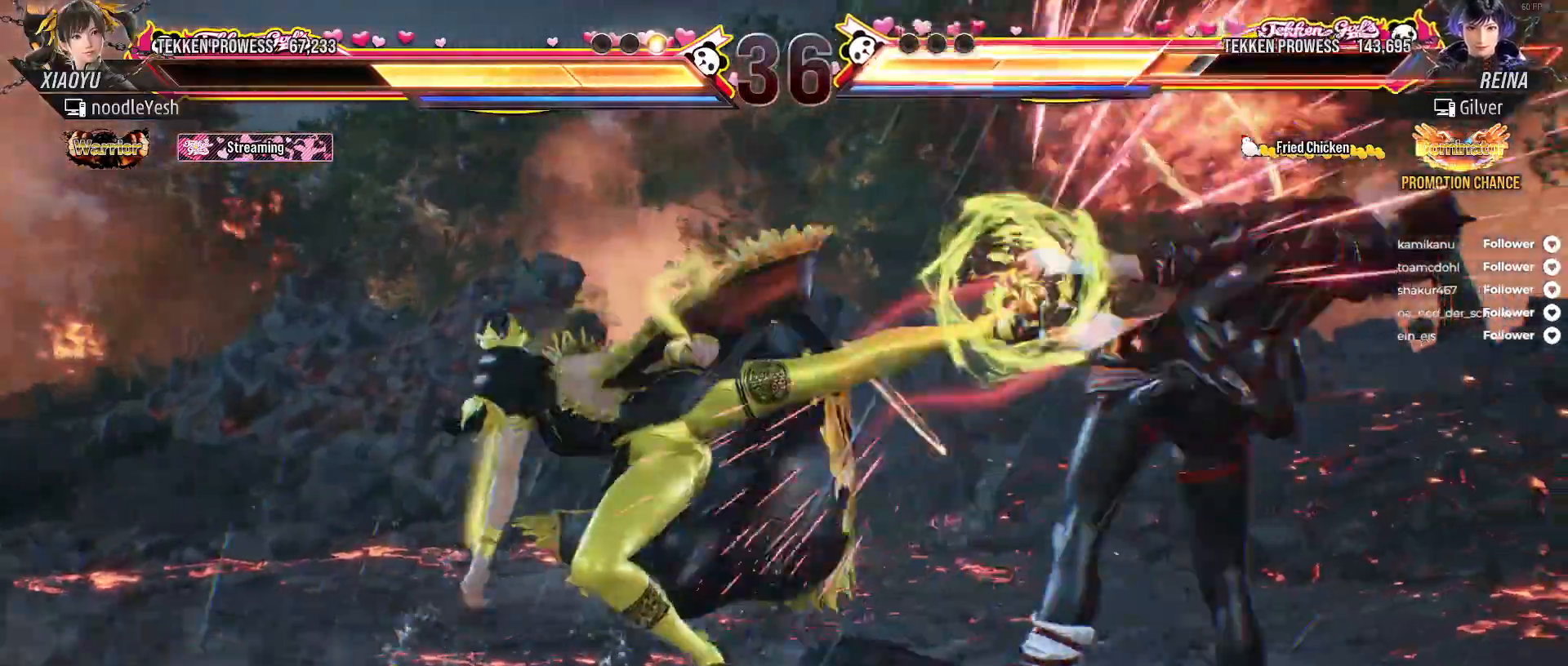
{"buttons": ["DPAD_RIGHT"], "right_stick": "center", "events": [[83, "DPAD_RIGHT", "down"], [167, "DPAD_RIGHT", "up"], [250, "DPAD_RIGHT", "down"], [317, "DPAD_RIGHT", "up"], [417, "DPAD_RIGHT", "down"]]}
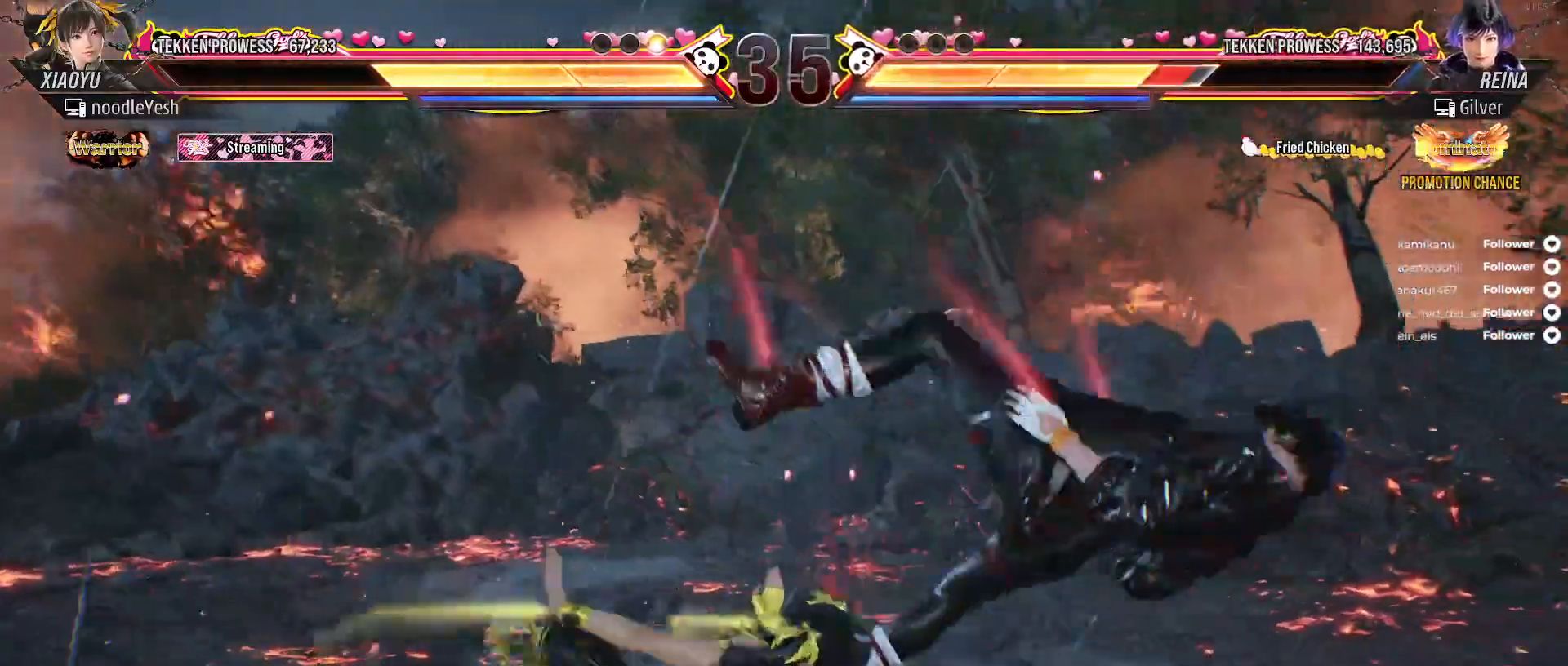
{"buttons": ["DPAD_RIGHT"], "right_stick": "center", "events": [[50, "DPAD_DOWN", "down"], [100, "A", "down"], [217, "A", "up"], [233, "DPAD_DOWN", "up"], [250, "DPAD_RIGHT", "up"], [400, "DPAD_RIGHT", "down"]]}
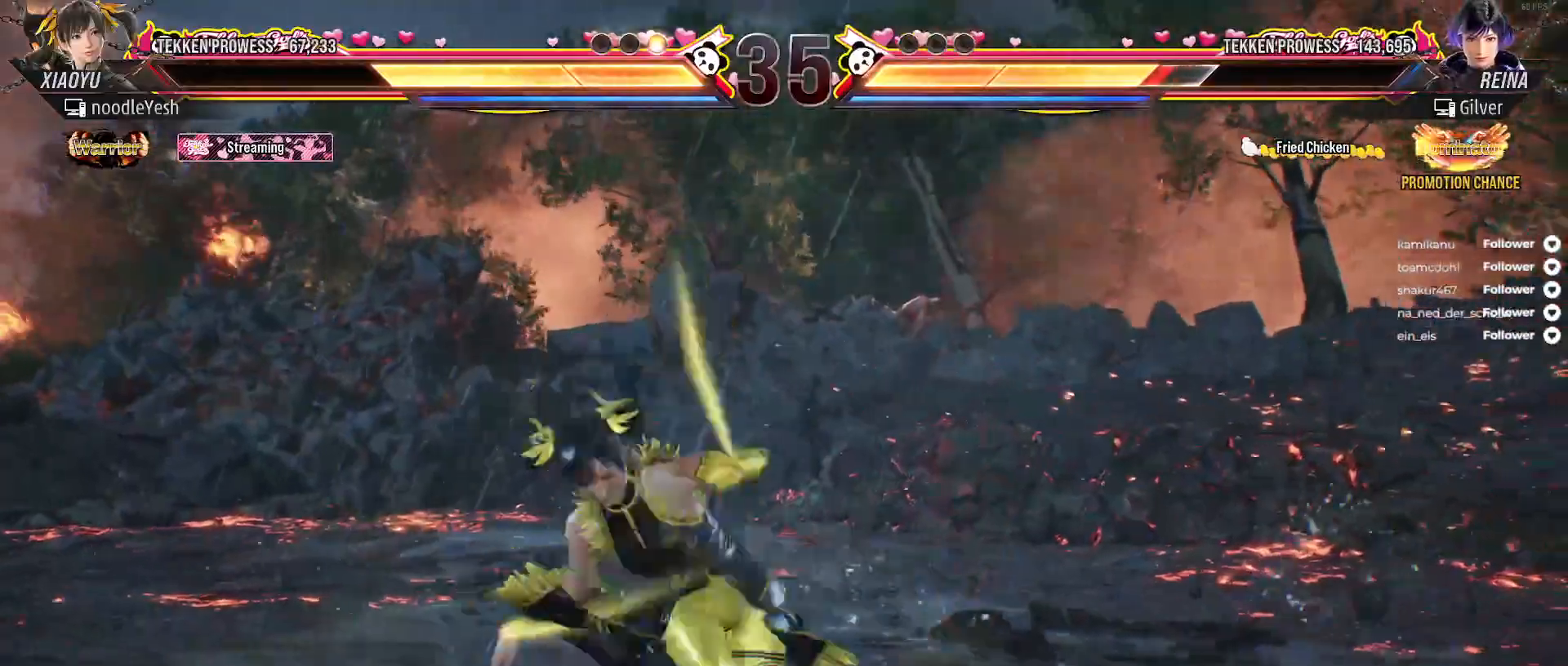
{"buttons": ["DPAD_RIGHT"], "right_stick": "center", "events": [[17, "DPAD_RIGHT", "up"], [300, "DPAD_RIGHT", "down"], [383, "DPAD_RIGHT", "up"], [467, "DPAD_RIGHT", "down"]]}
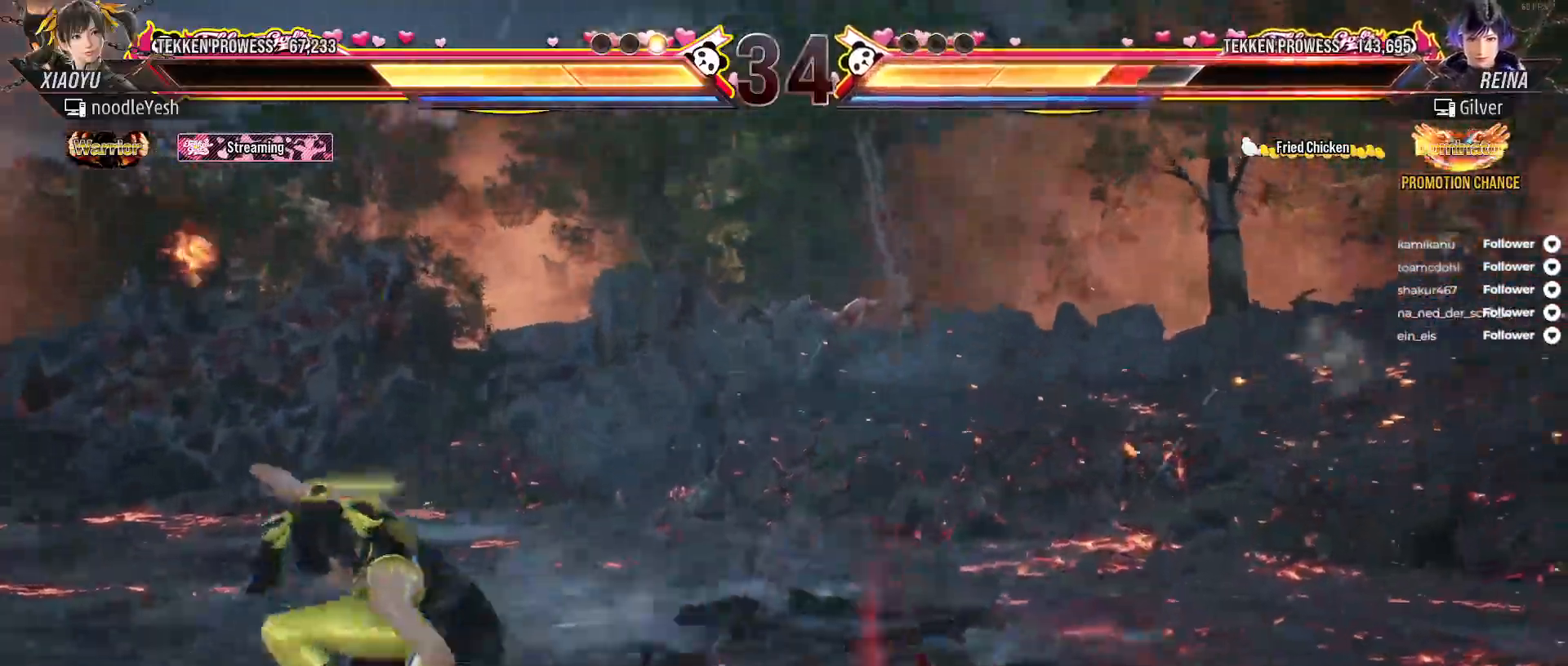
{"buttons": ["L2", "DPAD_LEFT"], "right_stick": "center", "events": [[33, "DPAD_RIGHT", "up"], [100, "DPAD_RIGHT", "down"], [400, "DPAD_RIGHT", "up"], [450, "DPAD_LEFT", "down"], [467, "L2", "down"]]}
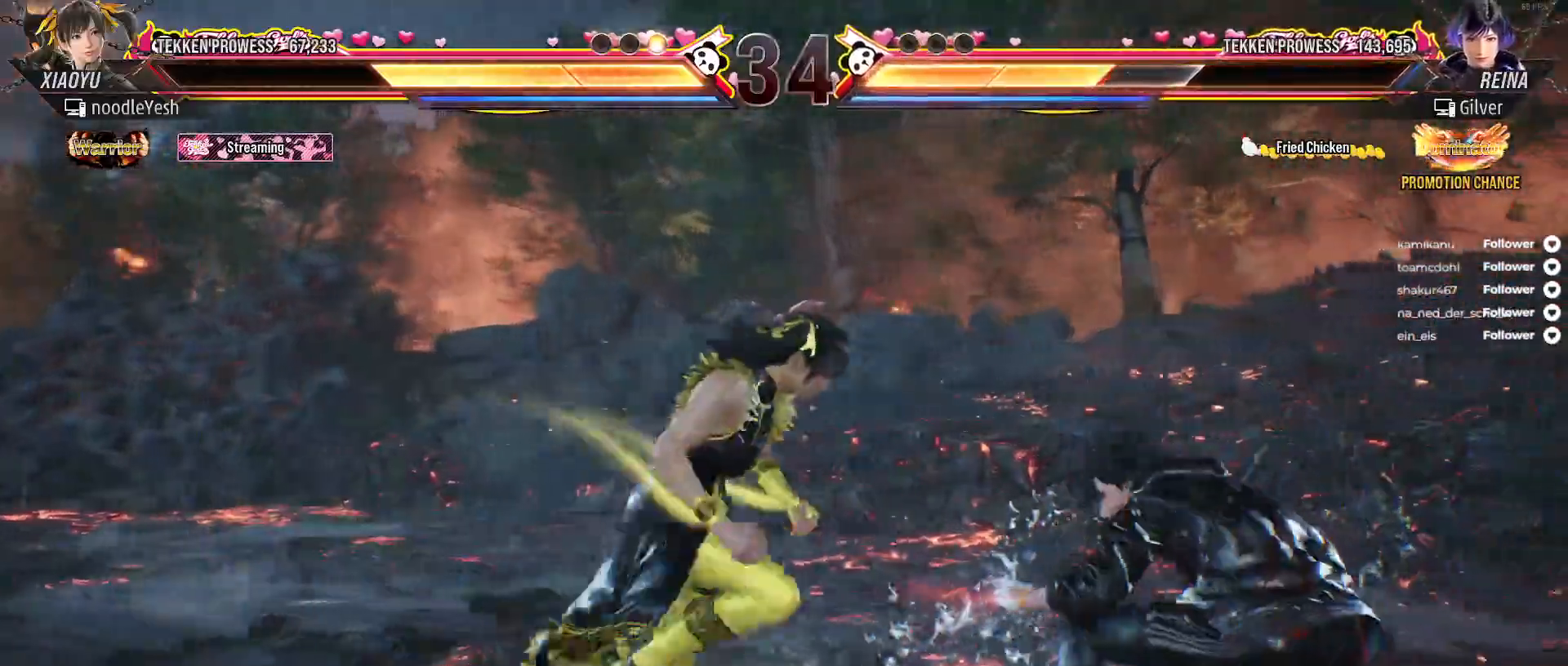
{"buttons": [], "right_stick": "center", "events": [[150, "L2", "up"], [183, "DPAD_LEFT", "up"]]}
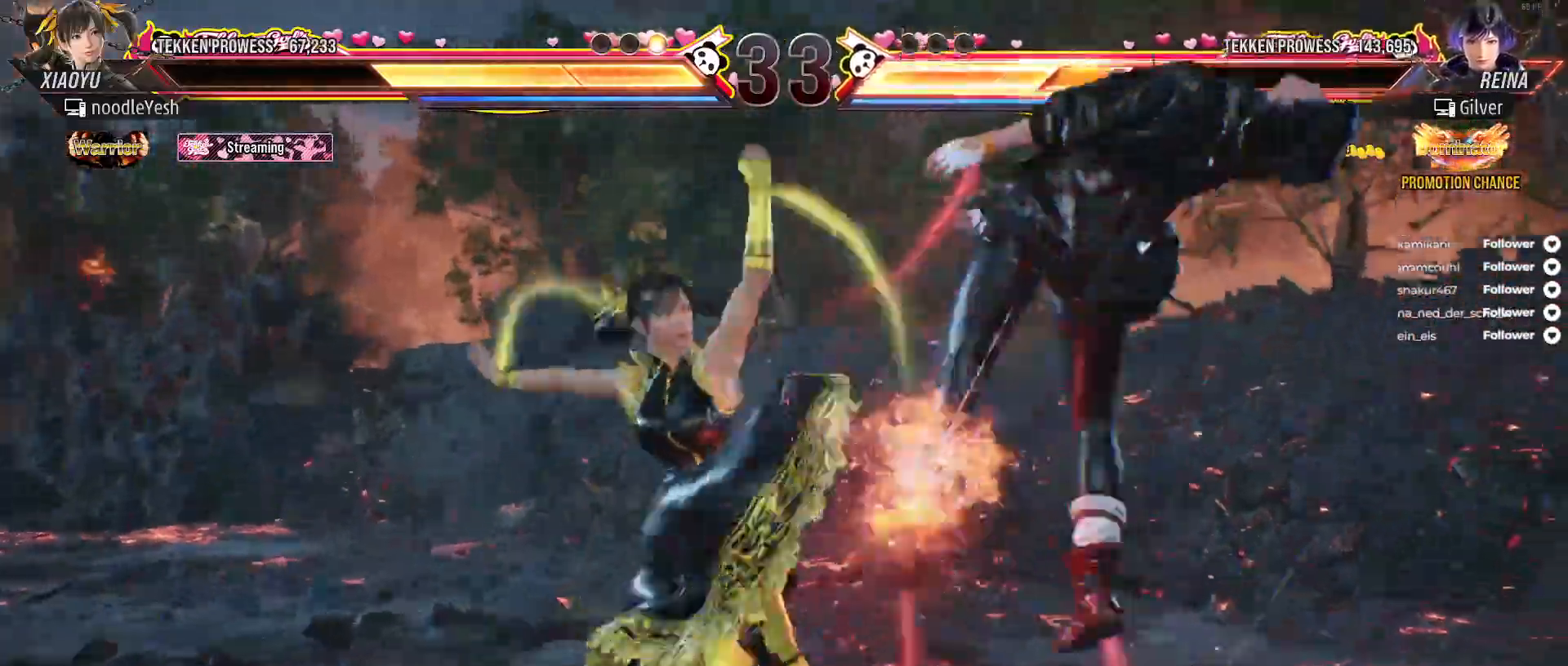
{"buttons": ["A", "DPAD_RIGHT"], "right_stick": "center", "events": [[67, "DPAD_RIGHT", "down"], [167, "A", "down"], [250, "A", "up"], [333, "A", "down"], [383, "A", "up"], [450, "A", "down"]]}
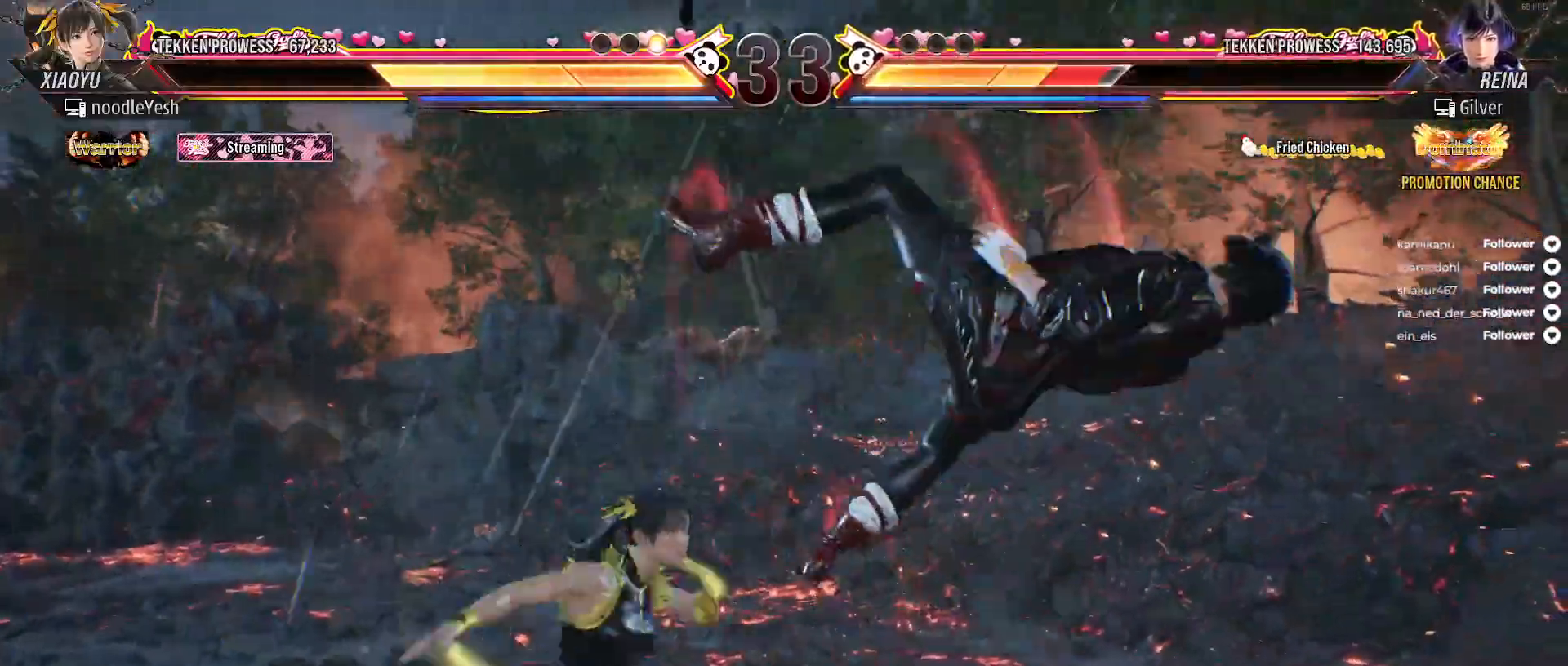
{"buttons": [], "right_stick": "center", "events": [[50, "A", "up"], [67, "DPAD_RIGHT", "up"], [117, "X", "down"], [183, "X", "up"], [250, "X", "down"], [333, "X", "up"], [417, "X", "down"], [483, "X", "up"]]}